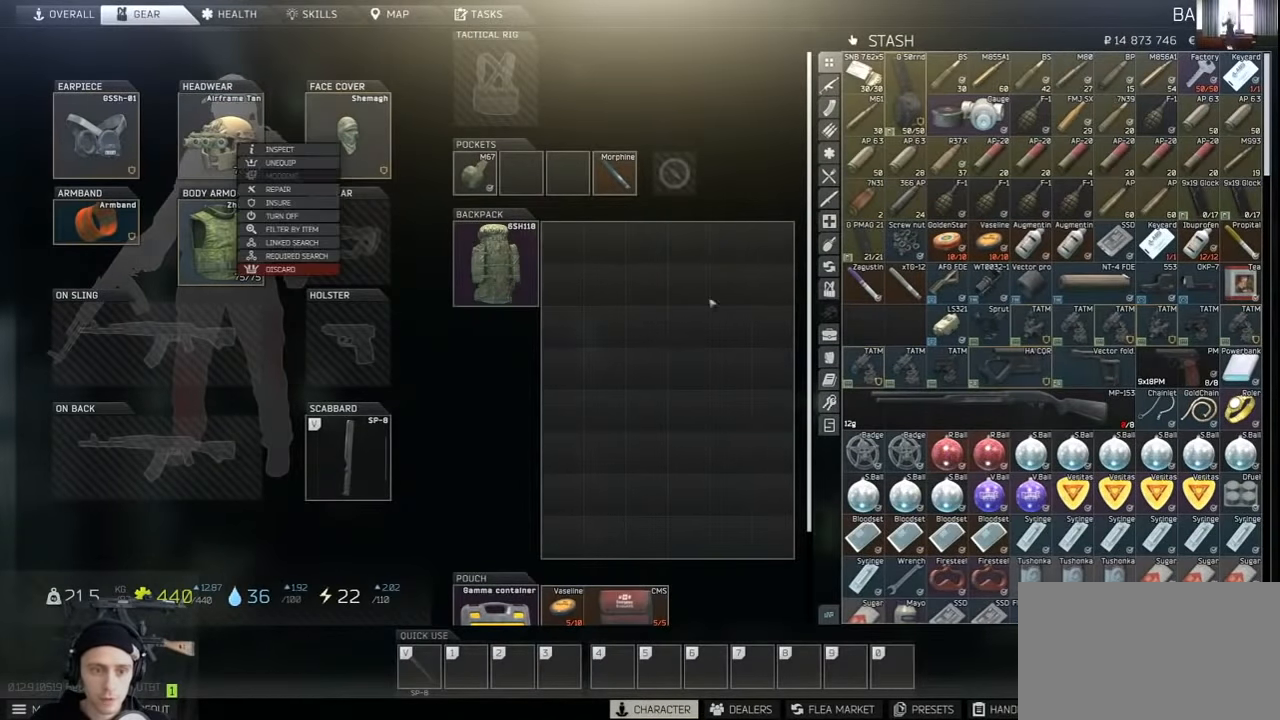
Gameplay with keyboard and mouse; each line is a JSON object with the keys and mouse buttons held at the frame after it. "events" lists presses ("down") and releases ("up") of "1", "2", "3", "4", "5", "a", "alt", "c", "caps_lock", "ctrl", "d", "e", "f", "g", "q", "r", "s", "shift", "space", "t", "tab", "v", "w", "x", "z", "mouse_left", "mouse_wheel" and "mouse_right" between this image and that frame as [ms after this image, input, new state], when the widget could be followed in between. "mouse_left", "mouse_wheel", "mouse_right" = the "left", "wheel", "right" buttons of the "mouse" list. No other keys are recorded. "wheel" means that the mouse wheel is clicked or scrolled. Mouse movement is not recorded.
{"keys": [], "mouse": [], "events": [[67, "mouse_left", "down"], [100, "mouse_left", "up"]]}
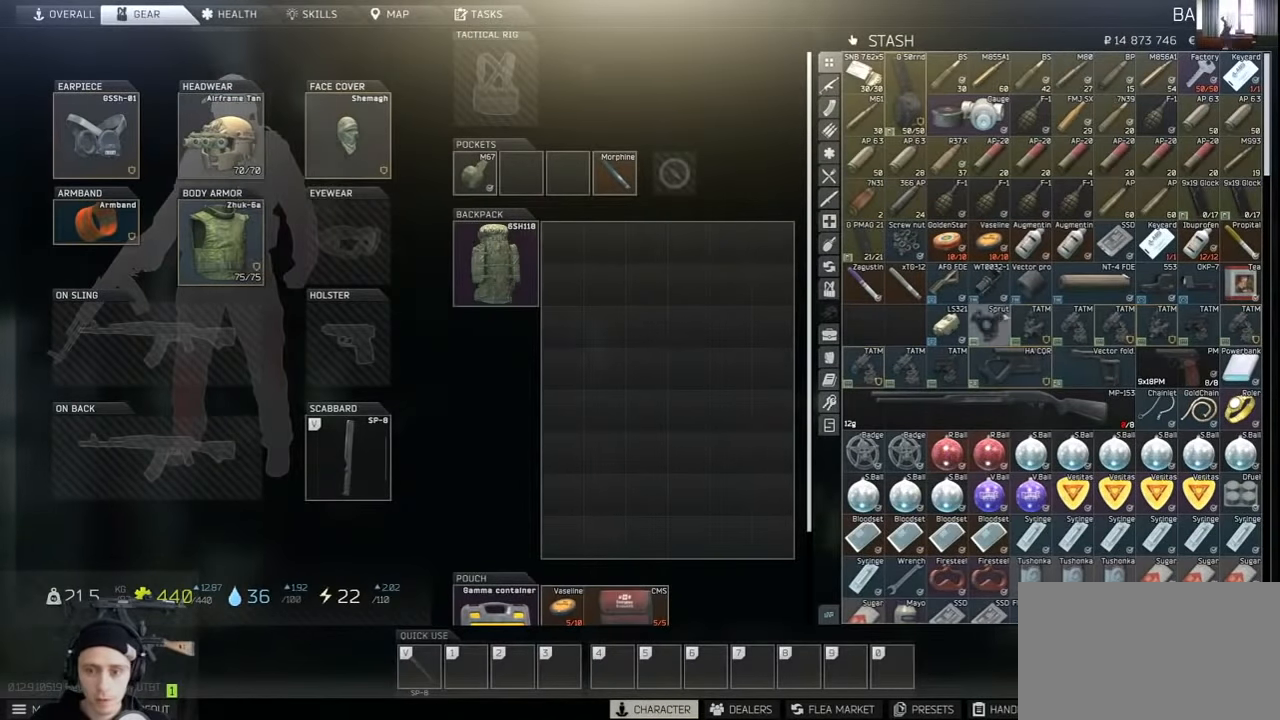
{"keys": [], "mouse": [], "events": [[400, "mouse_wheel", "down"], [500, "mouse_wheel", "up"]]}
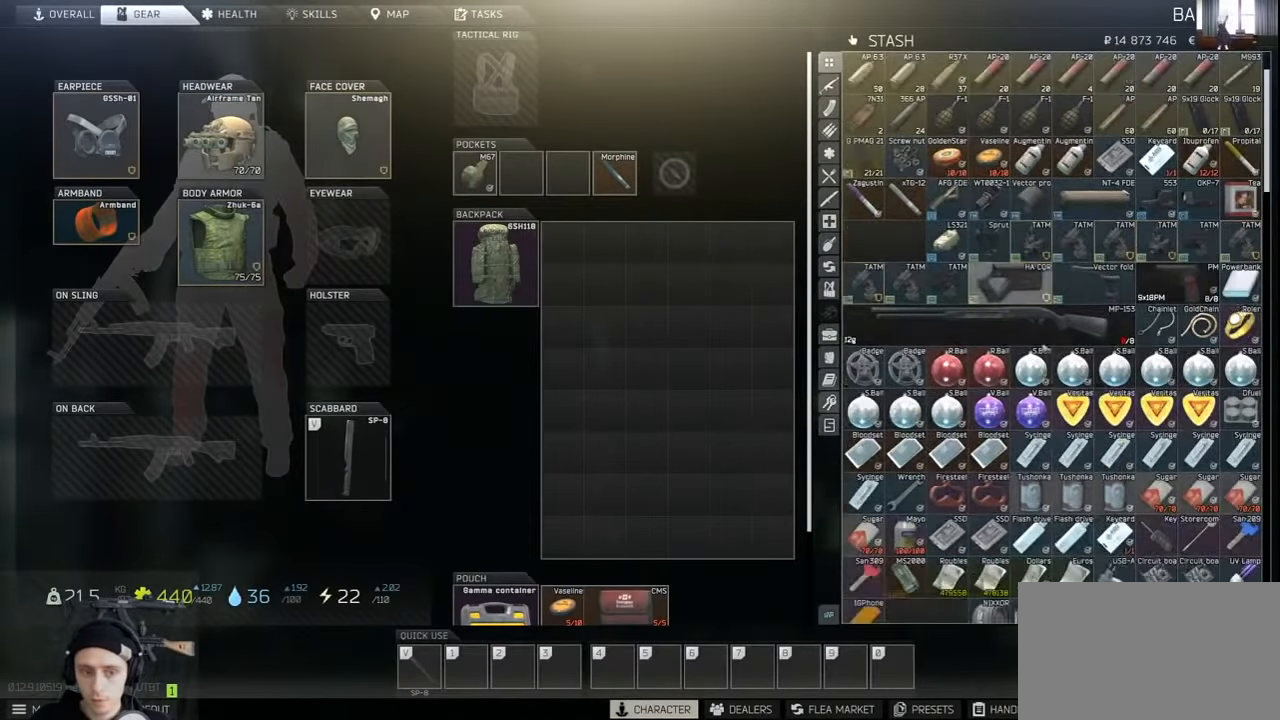
{"keys": [], "mouse": [], "events": [[133, "mouse_wheel", "down"], [233, "mouse_wheel", "up"], [400, "mouse_wheel", "down"], [500, "mouse_wheel", "up"]]}
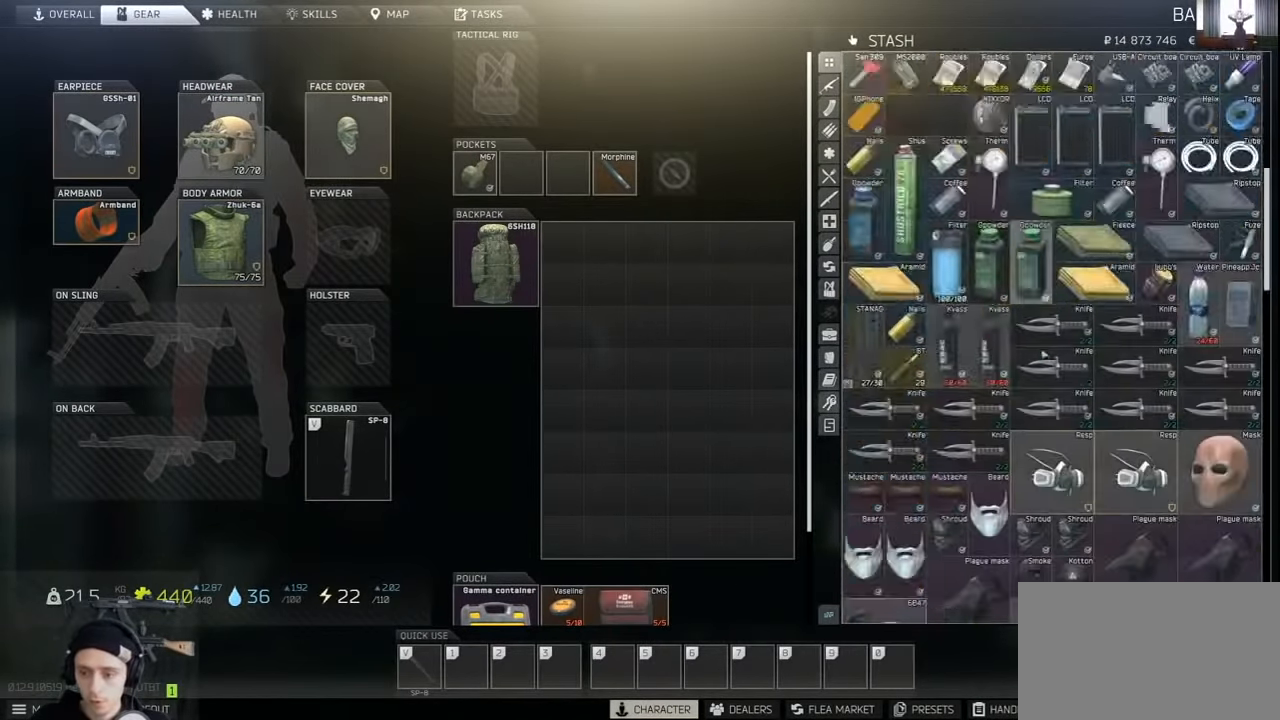
{"keys": [], "mouse": [], "events": [[100, "mouse_wheel", "down"], [200, "mouse_wheel", "up"], [333, "mouse_wheel", "down"], [500, "mouse_wheel", "up"]]}
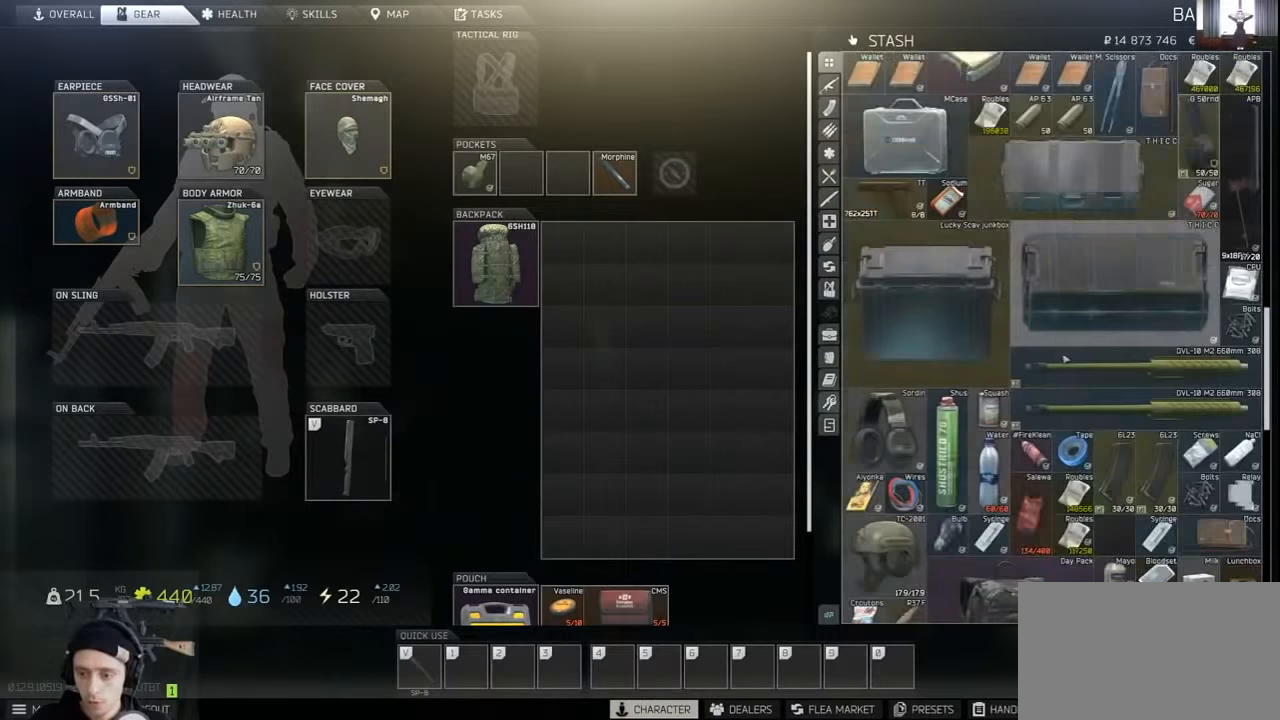
{"keys": [], "mouse": [], "events": [[133, "mouse_wheel", "down"], [200, "mouse_wheel", "up"]]}
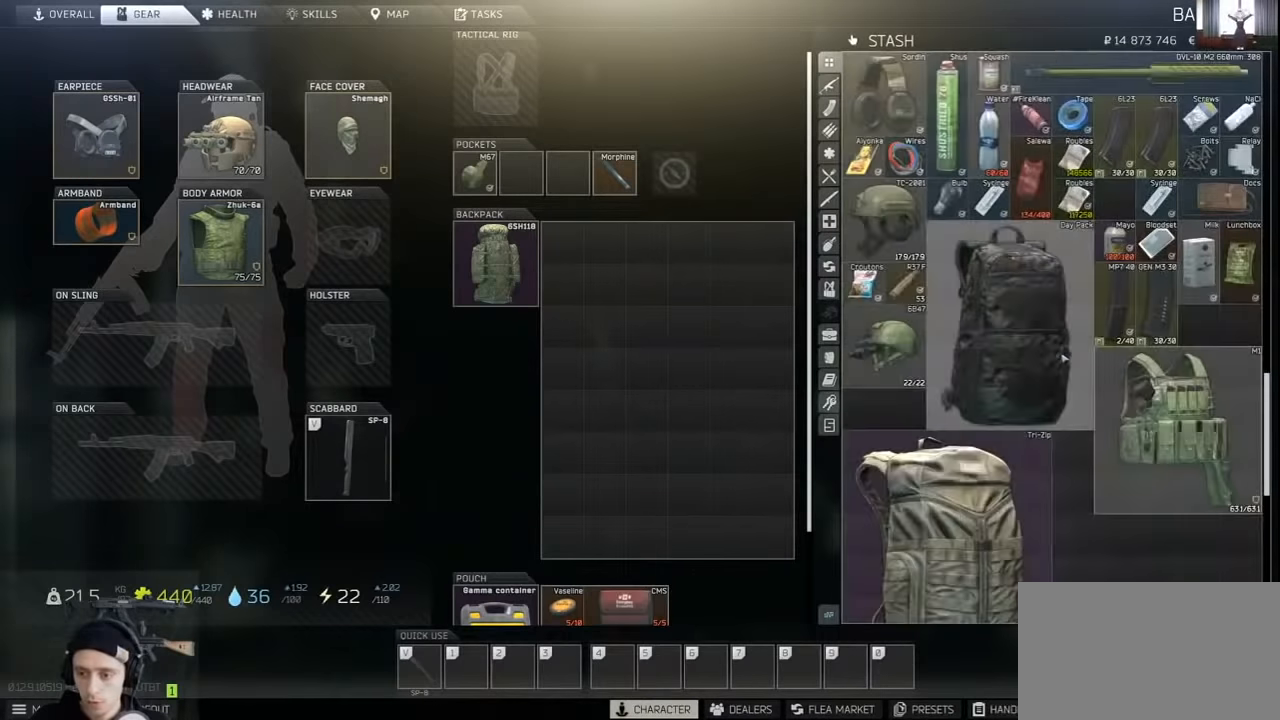
{"keys": [], "mouse": [], "events": [[333, "mouse_left", "down"], [433, "mouse_left", "up"], [467, "mouse_left", "down"], [500, "mouse_left", "up"]]}
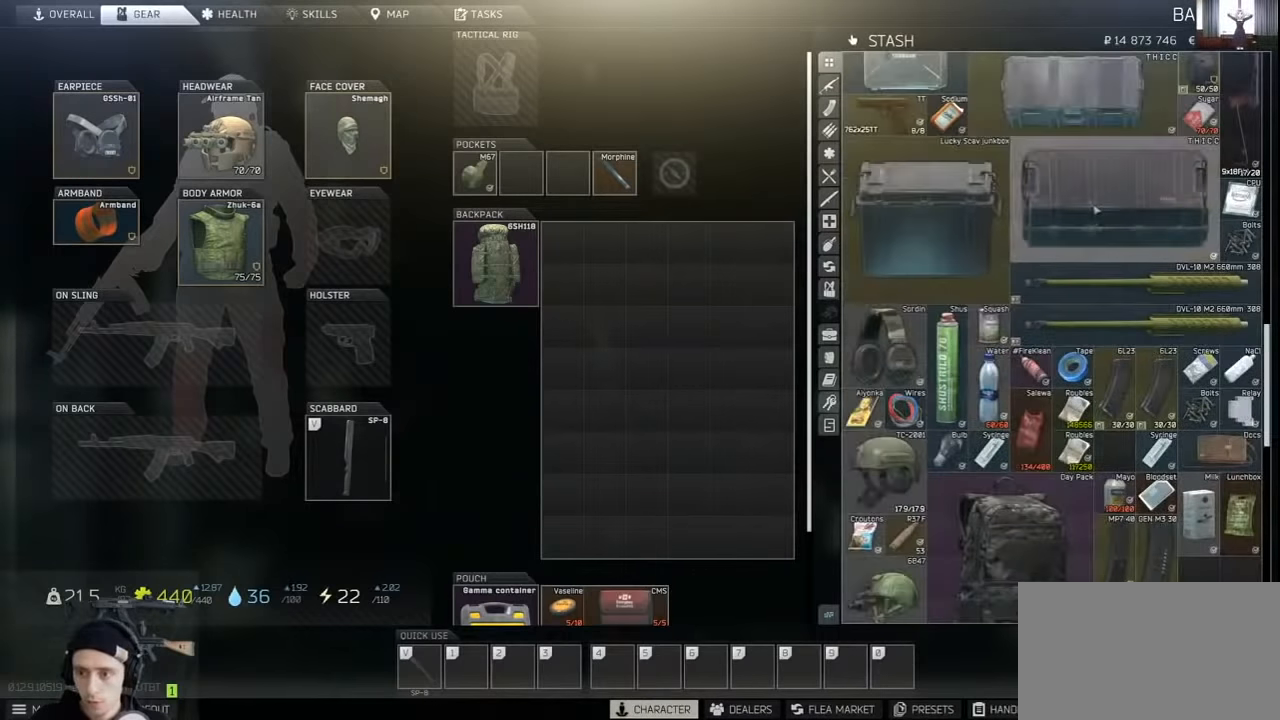
{"keys": [], "mouse": [], "events": []}
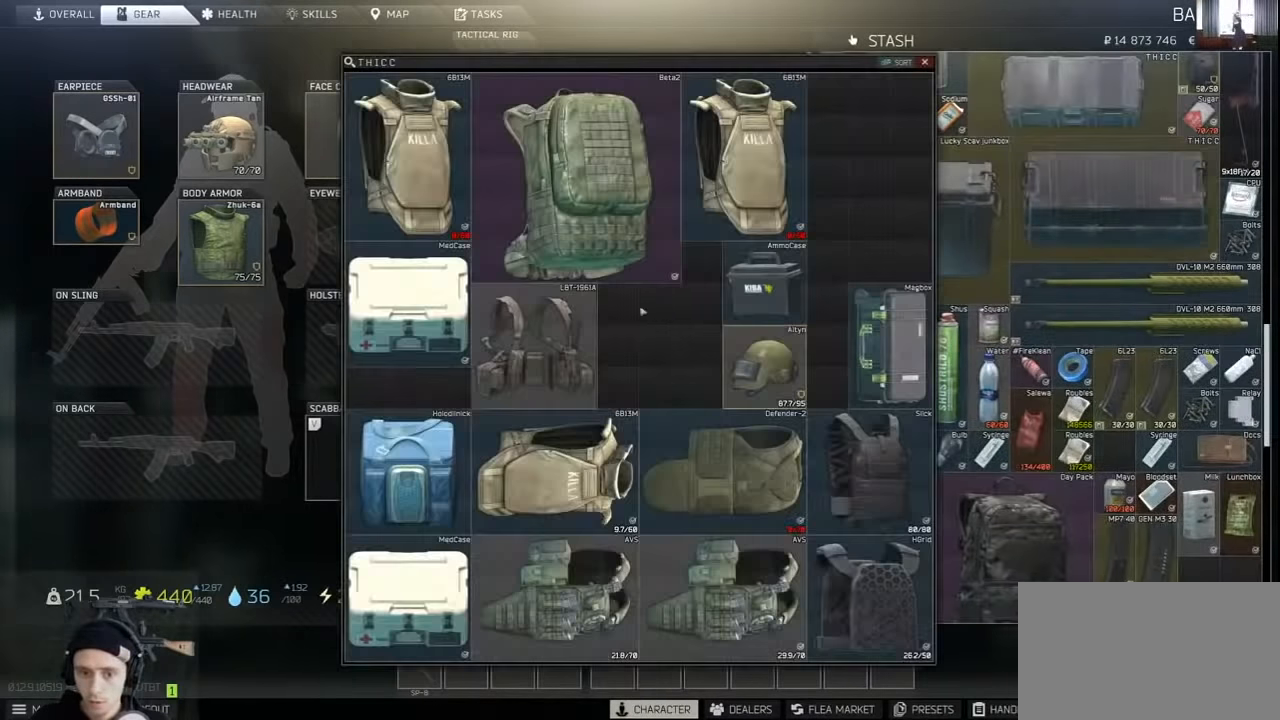
{"keys": ["alt"], "mouse": ["left"], "events": [[467, "alt", "down"], [500, "mouse_left", "down"]]}
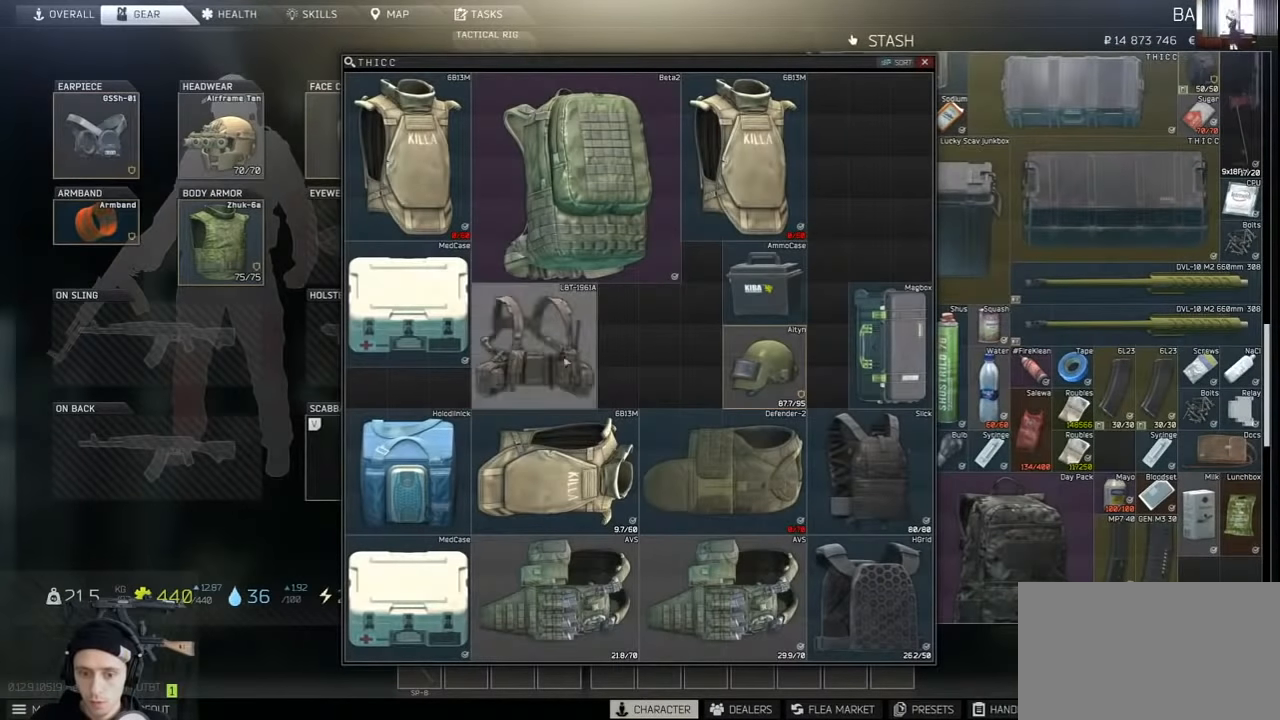
{"keys": [], "mouse": [], "events": [[100, "mouse_left", "up"], [133, "alt", "up"]]}
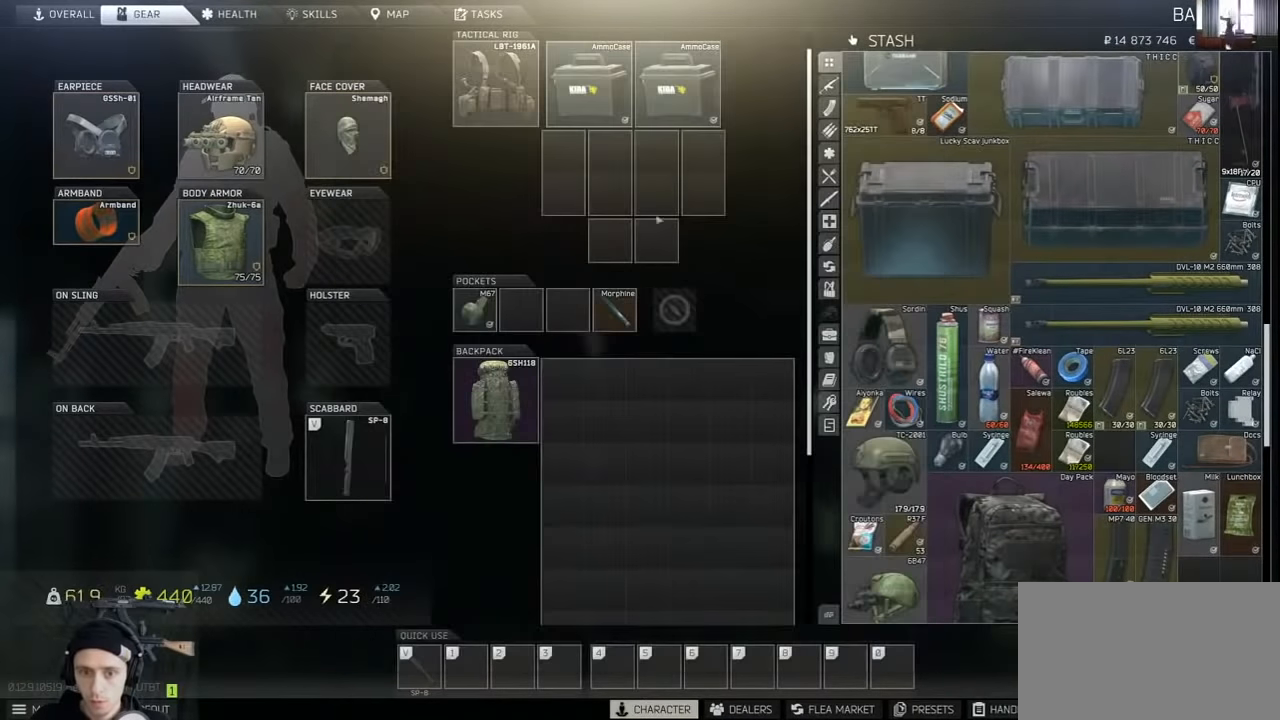
{"keys": [], "mouse": [], "events": []}
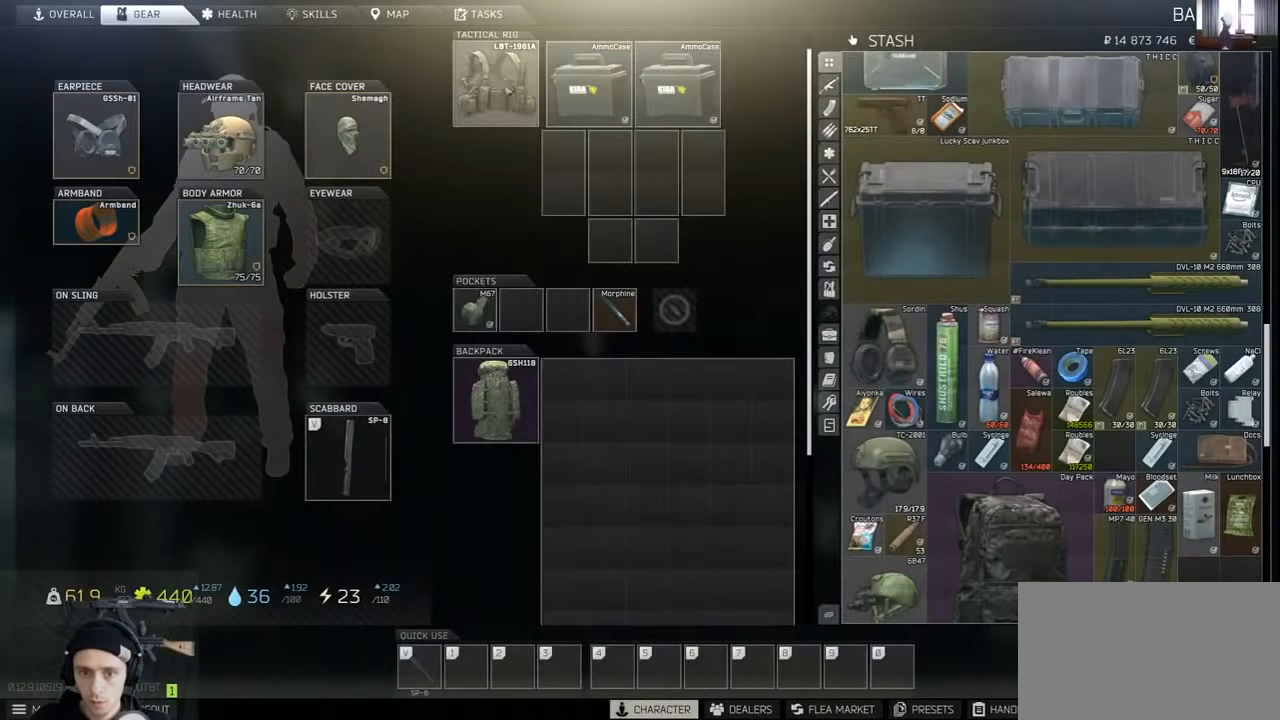
{"keys": [], "mouse": [], "events": [[33, "mouse_left", "down"], [267, "mouse_left", "up"]]}
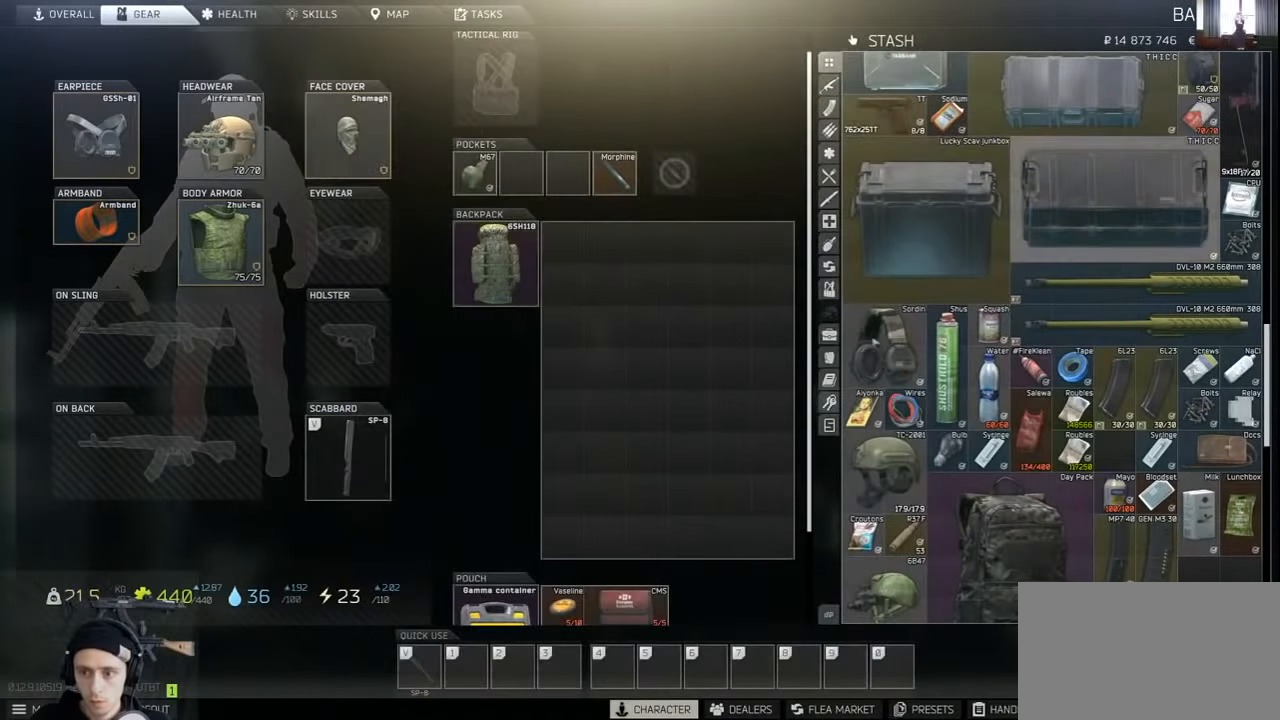
{"keys": [], "mouse": [], "events": []}
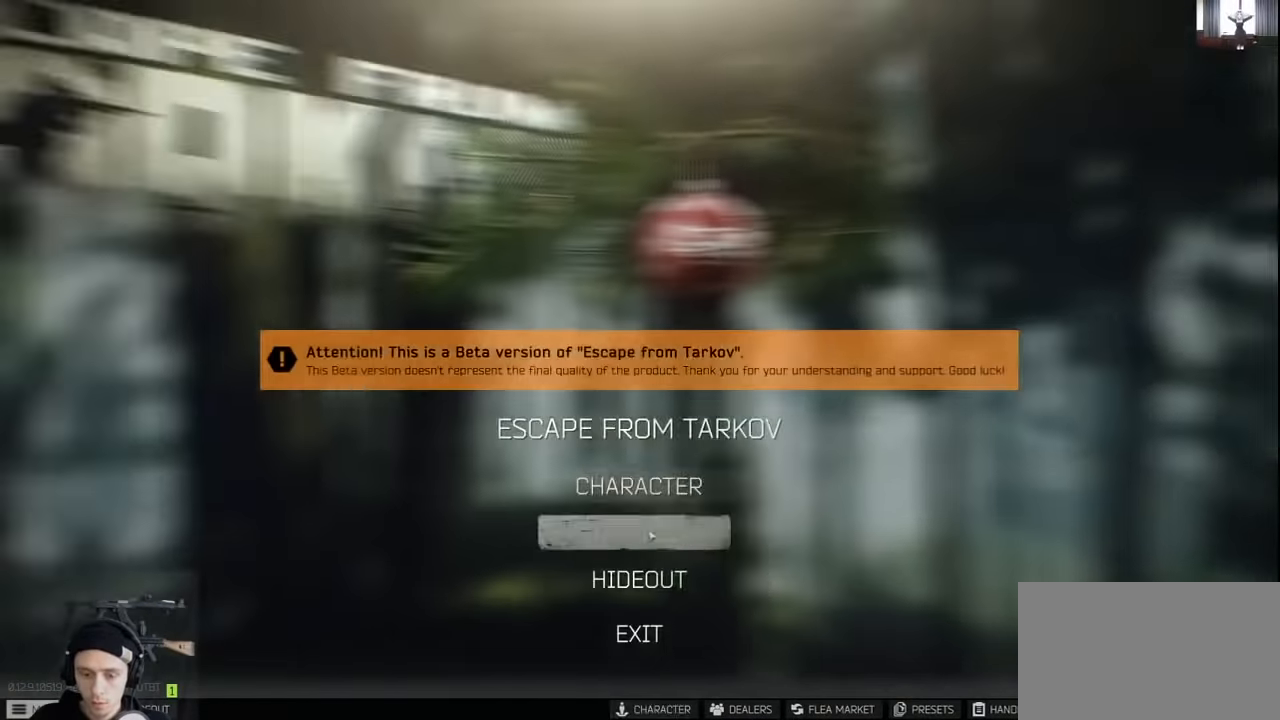
{"keys": [], "mouse": [], "events": [[67, "mouse_left", "down"], [167, "mouse_left", "up"], [333, "mouse_left", "down"], [400, "mouse_left", "up"]]}
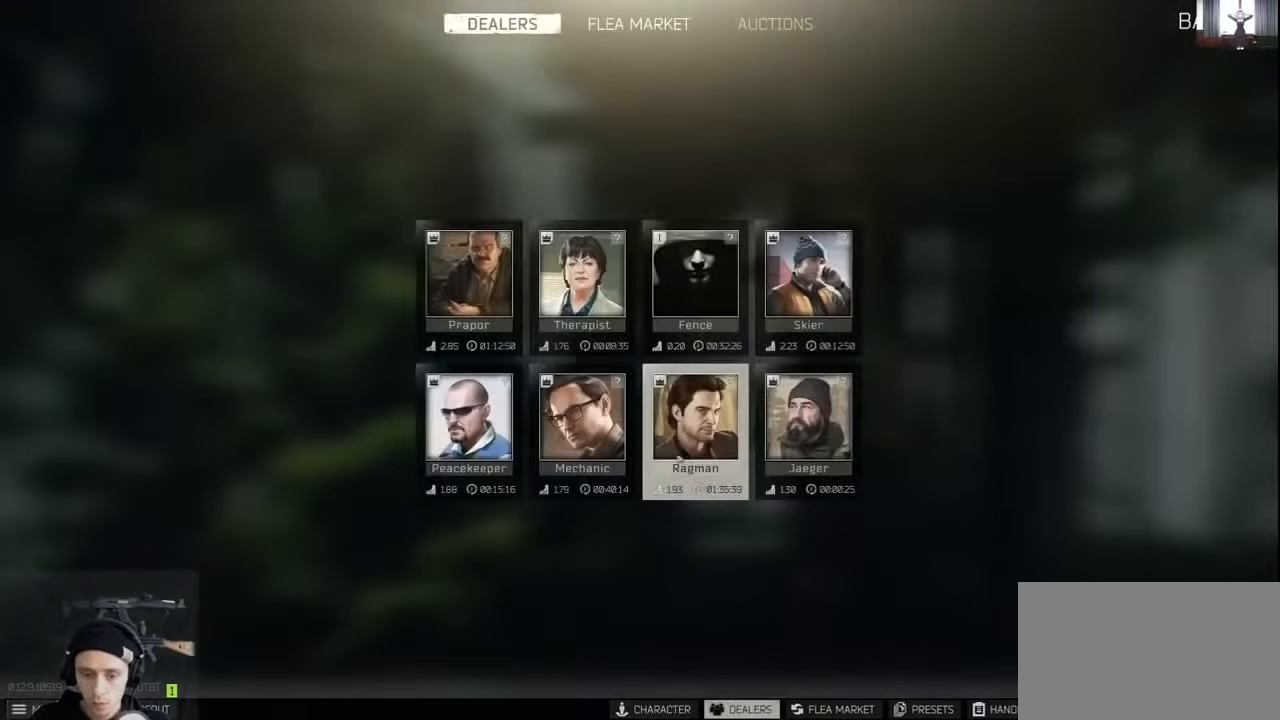
{"keys": [], "mouse": [], "events": []}
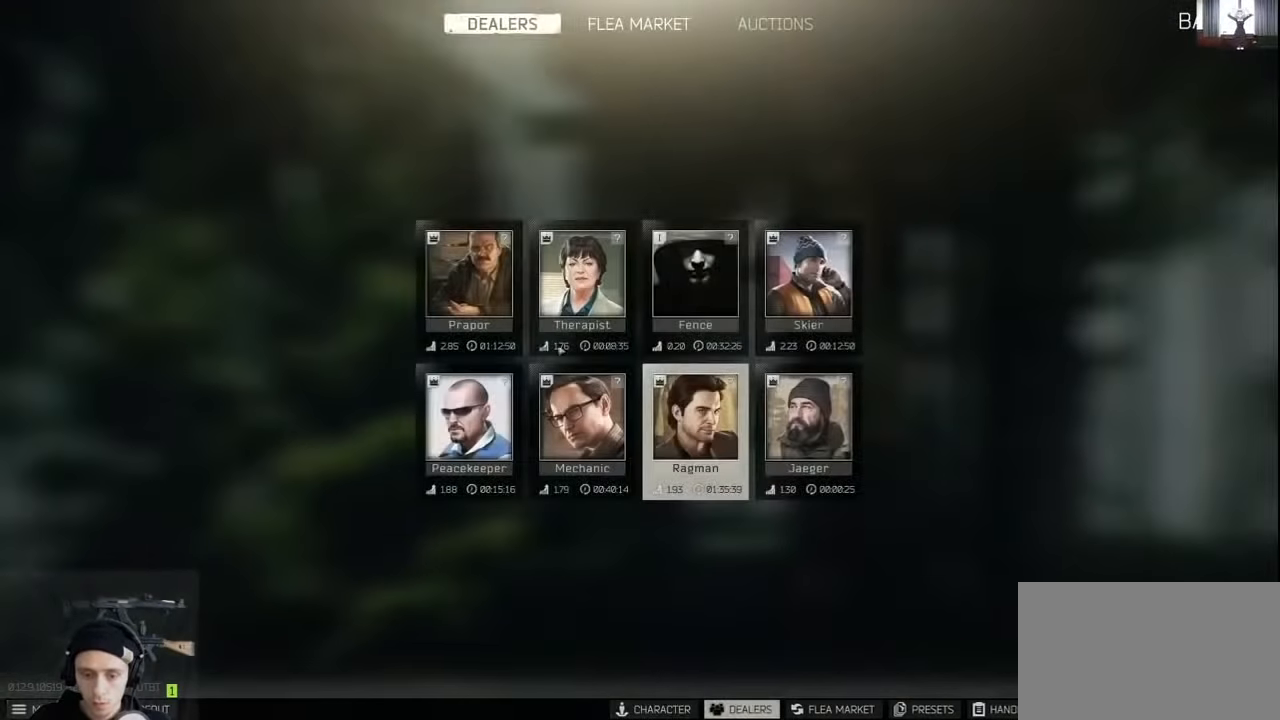
{"keys": [], "mouse": [], "events": [[433, "mouse_wheel", "down"], [499, "mouse_wheel", "up"]]}
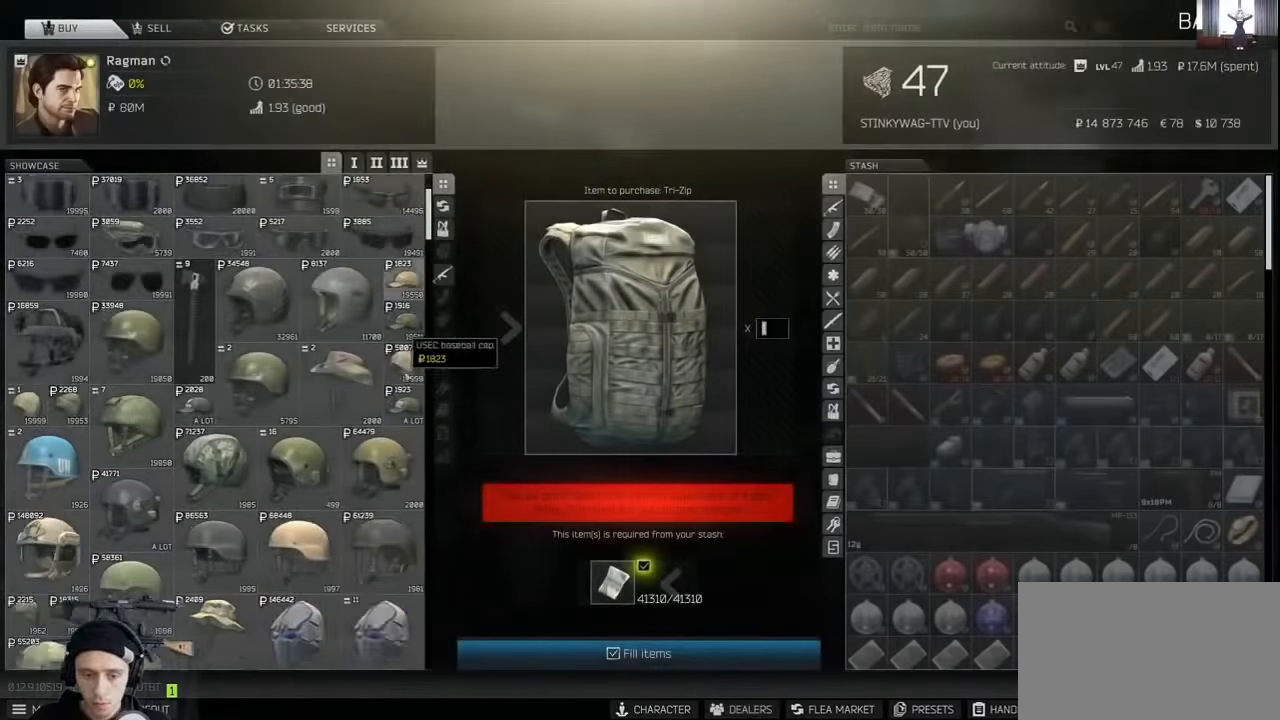
{"keys": [], "mouse": [], "events": [[133, "mouse_wheel", "down"], [200, "mouse_wheel", "up"], [366, "mouse_wheel", "down"], [466, "mouse_wheel", "up"]]}
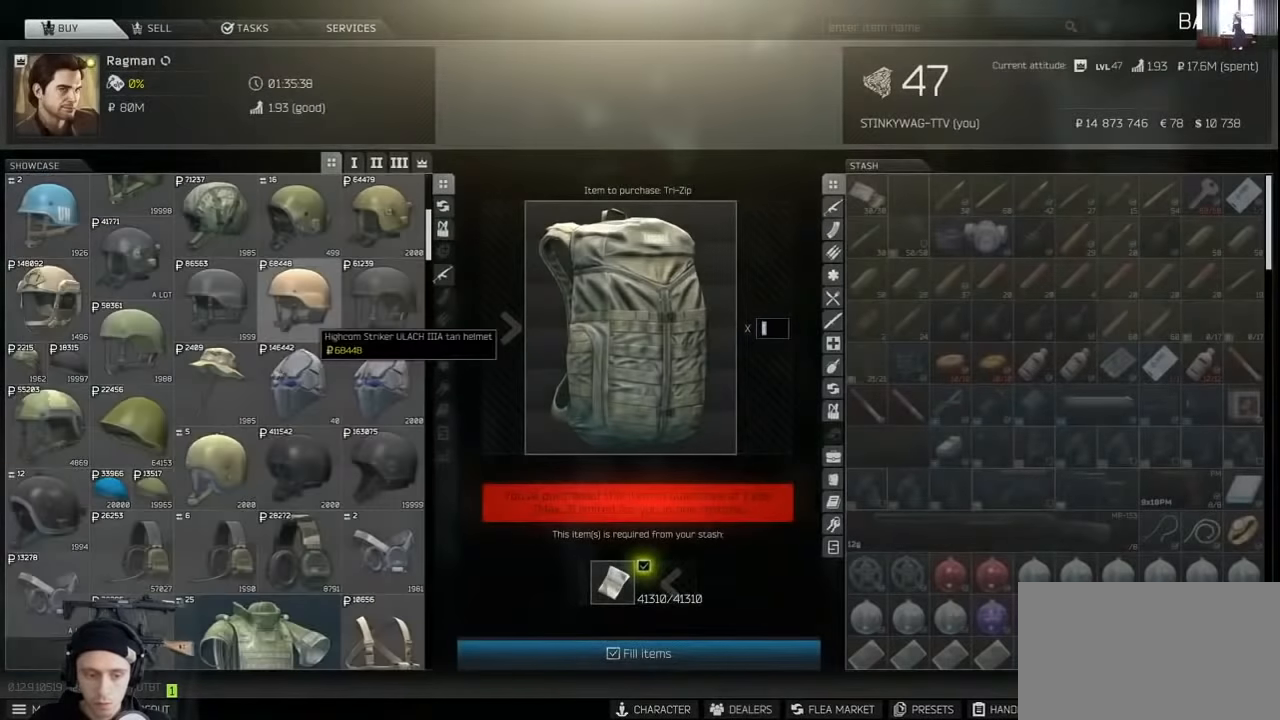
{"keys": [], "mouse": [], "events": [[100, "mouse_wheel", "down"], [166, "mouse_wheel", "up"], [333, "mouse_wheel", "down"], [433, "mouse_wheel", "up"]]}
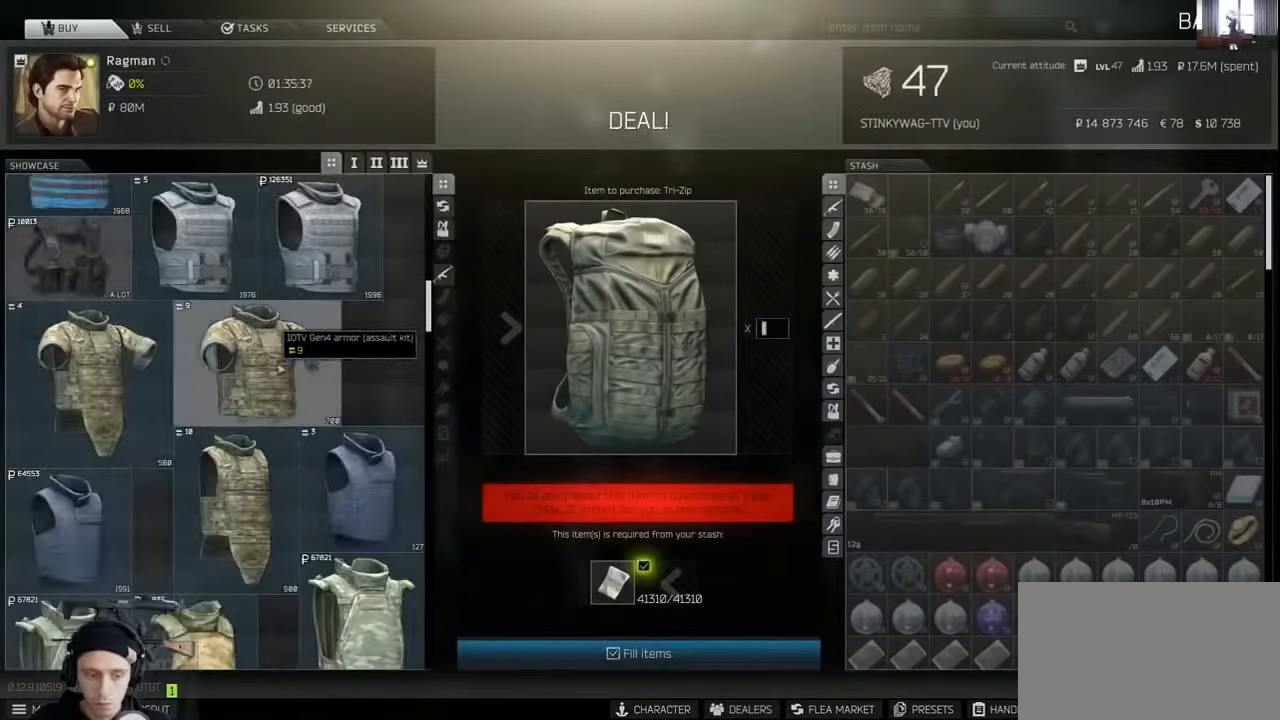
{"keys": [], "mouse": ["wheel"], "events": [[166, "mouse_wheel", "down"], [266, "mouse_wheel", "up"], [433, "mouse_wheel", "down"]]}
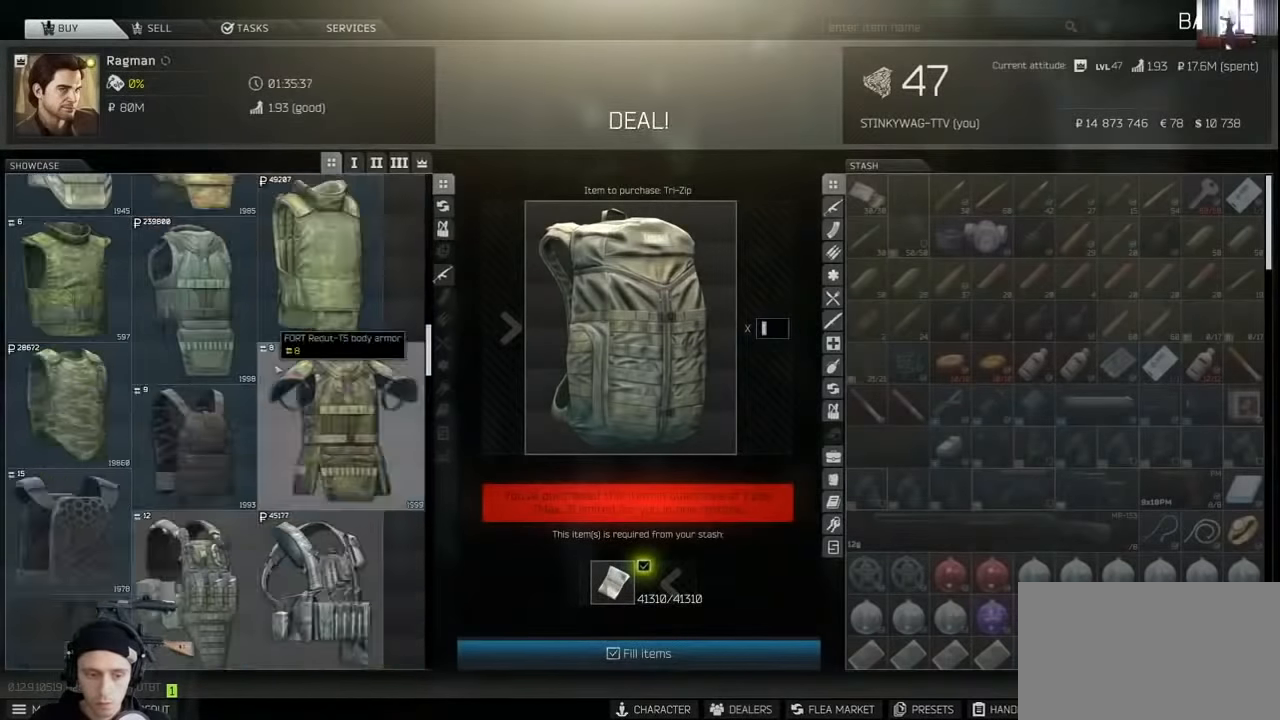
{"keys": [], "mouse": ["left"], "events": [[33, "mouse_wheel", "up"], [166, "mouse_wheel", "down"], [266, "mouse_wheel", "up"], [500, "mouse_left", "down"]]}
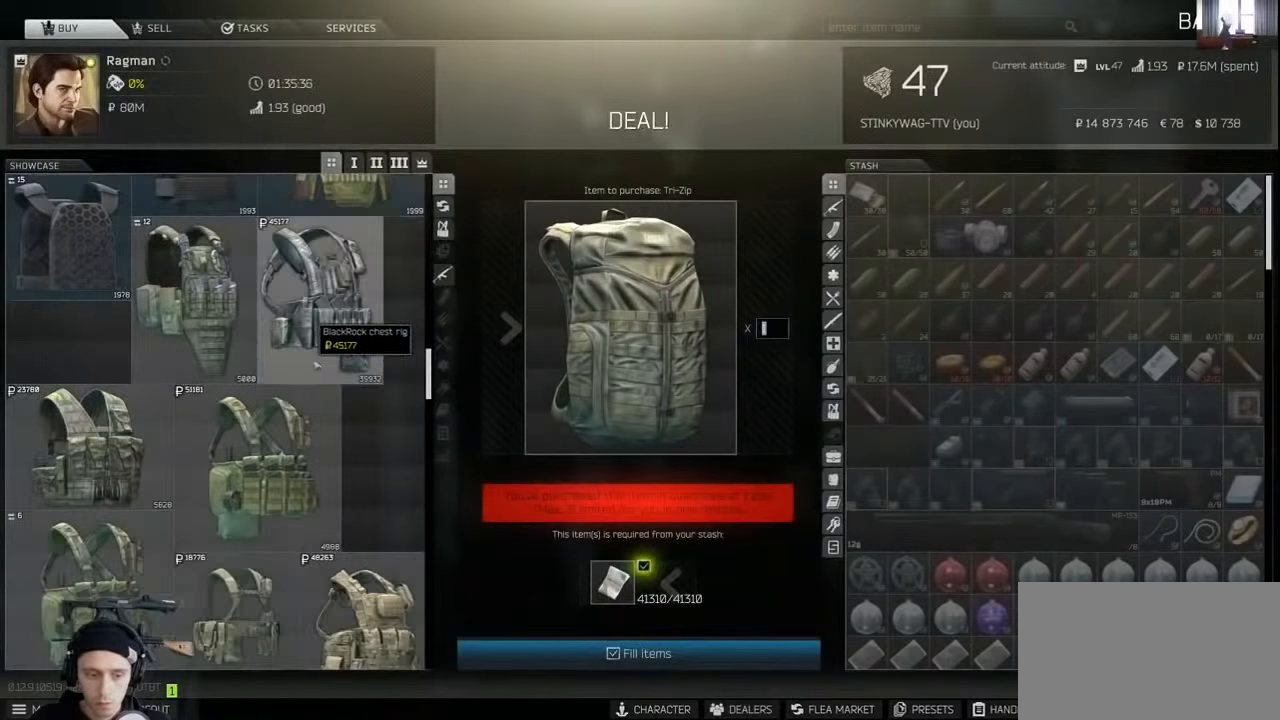
{"keys": [], "mouse": ["left"], "events": [[66, "mouse_left", "up"], [433, "mouse_left", "down"]]}
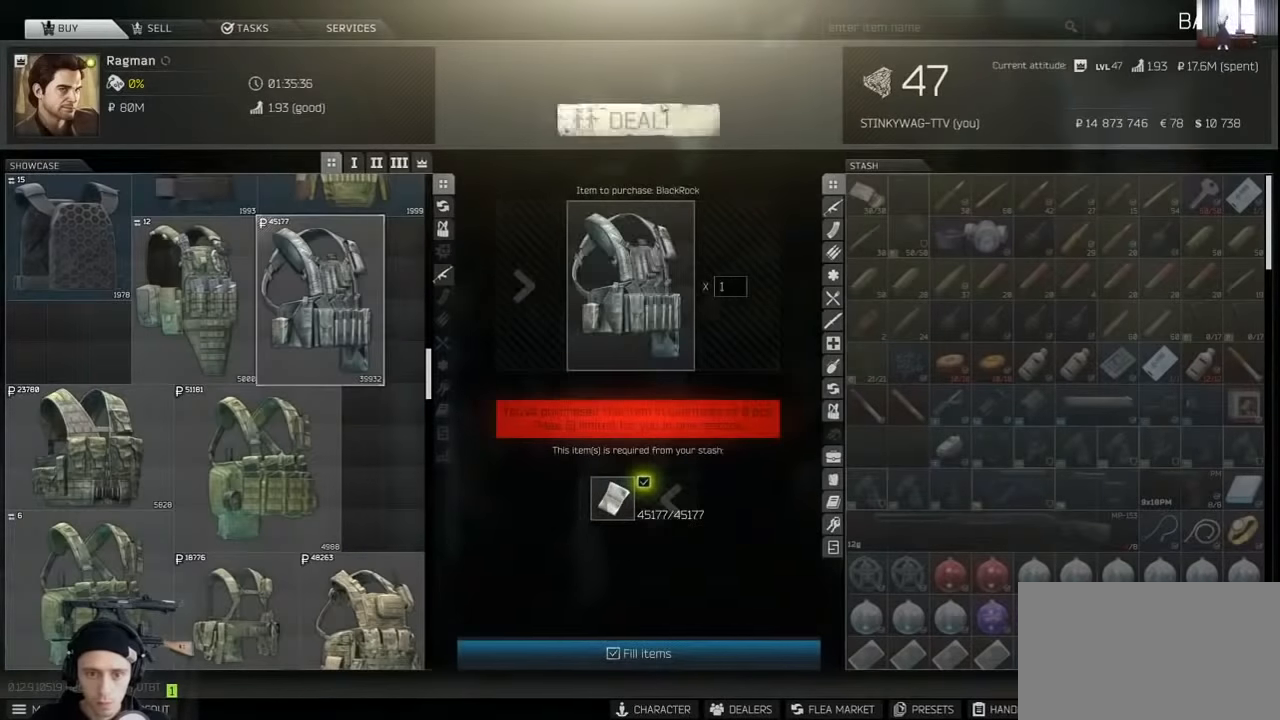
{"keys": [], "mouse": [], "events": [[33, "mouse_left", "up"]]}
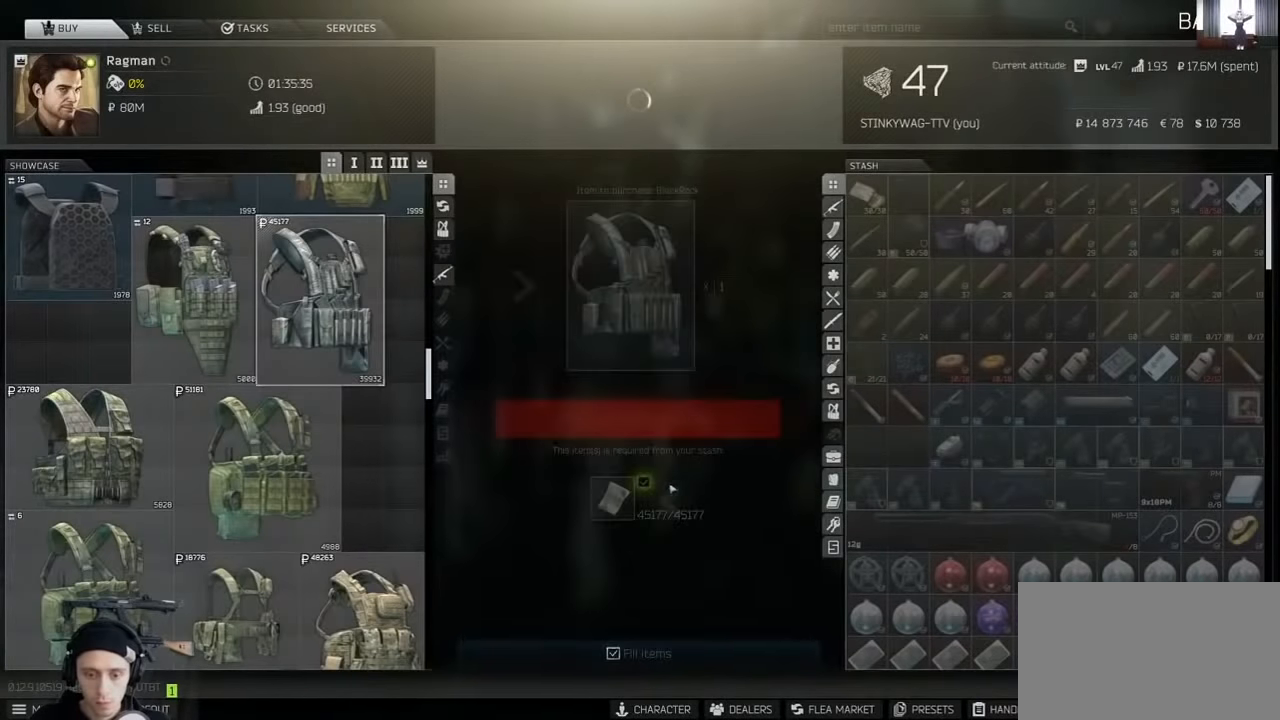
{"keys": [], "mouse": [], "events": []}
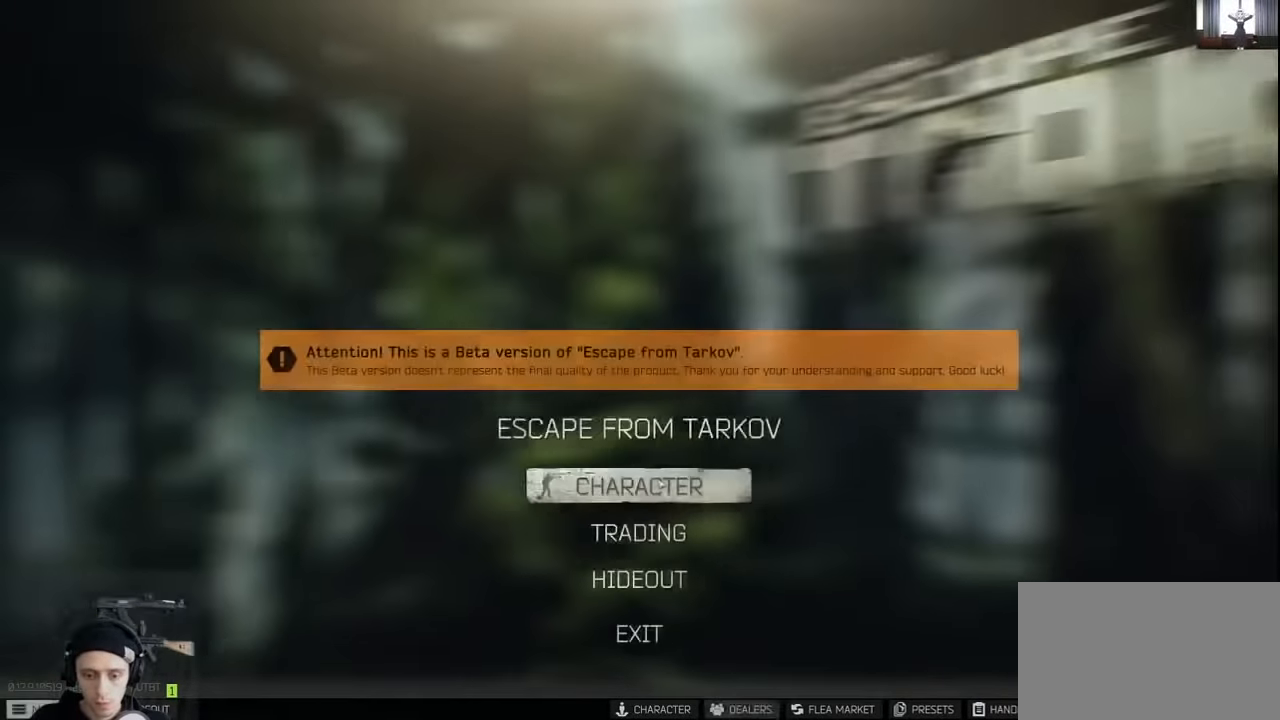
{"keys": [], "mouse": [], "events": [[66, "mouse_left", "down"], [166, "mouse_left", "up"]]}
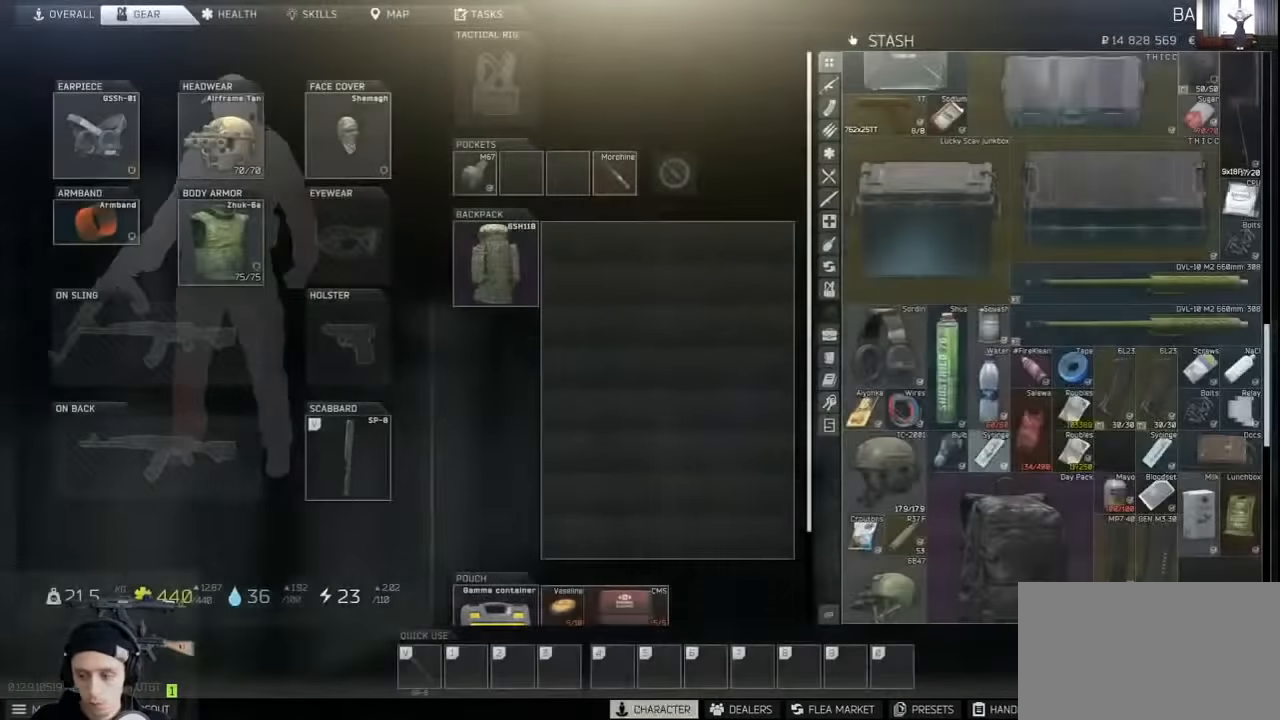
{"keys": [], "mouse": [], "events": [[66, "mouse_wheel", "down"], [166, "mouse_wheel", "up"], [300, "mouse_wheel", "down"], [433, "mouse_wheel", "up"]]}
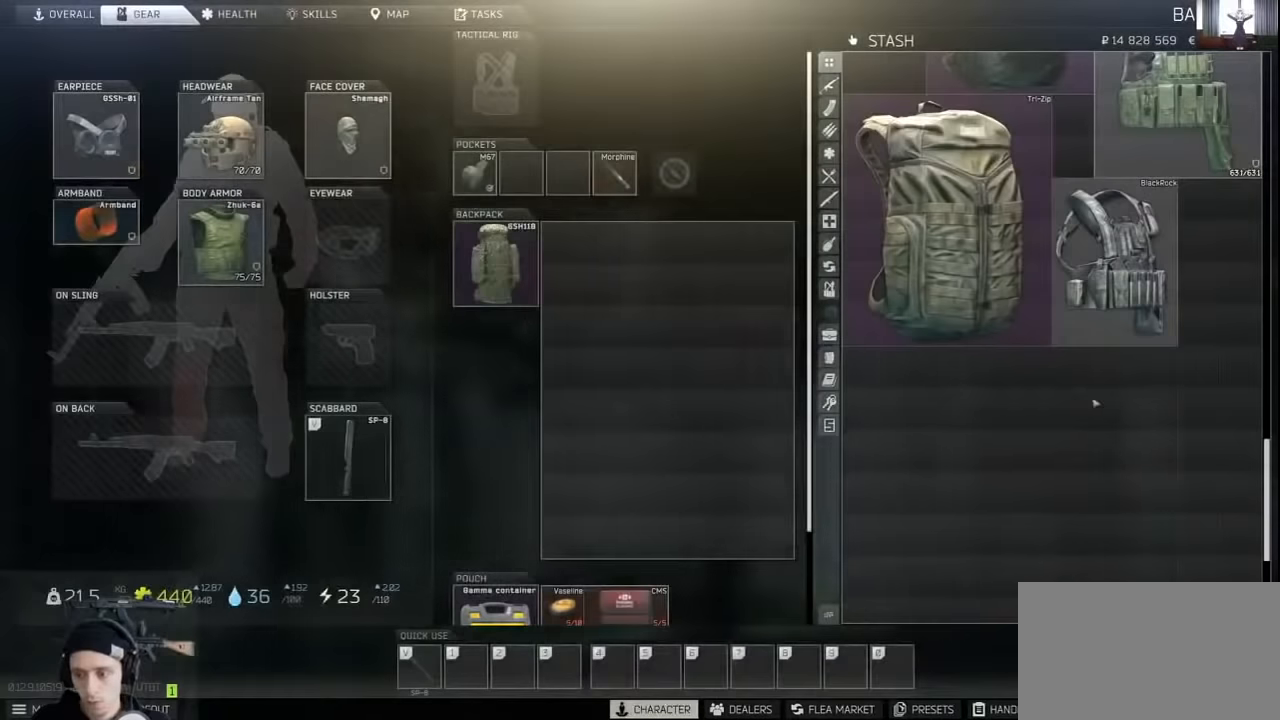
{"keys": [], "mouse": ["wheel"], "events": [[100, "alt", "down"], [200, "mouse_left", "down"], [300, "mouse_left", "up"], [400, "alt", "up"], [500, "mouse_wheel", "down"]]}
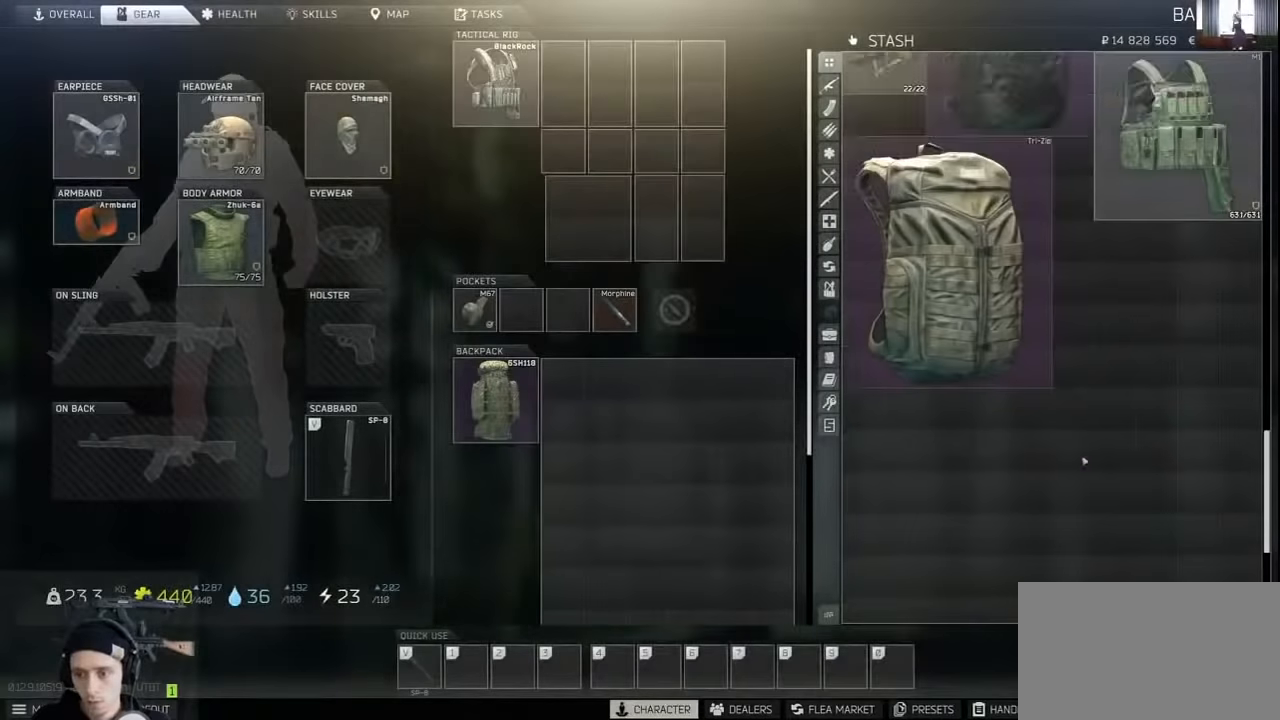
{"keys": [], "mouse": ["wheel"], "events": [[133, "mouse_wheel", "up"], [266, "mouse_wheel", "down"], [366, "mouse_wheel", "up"], [500, "mouse_wheel", "down"]]}
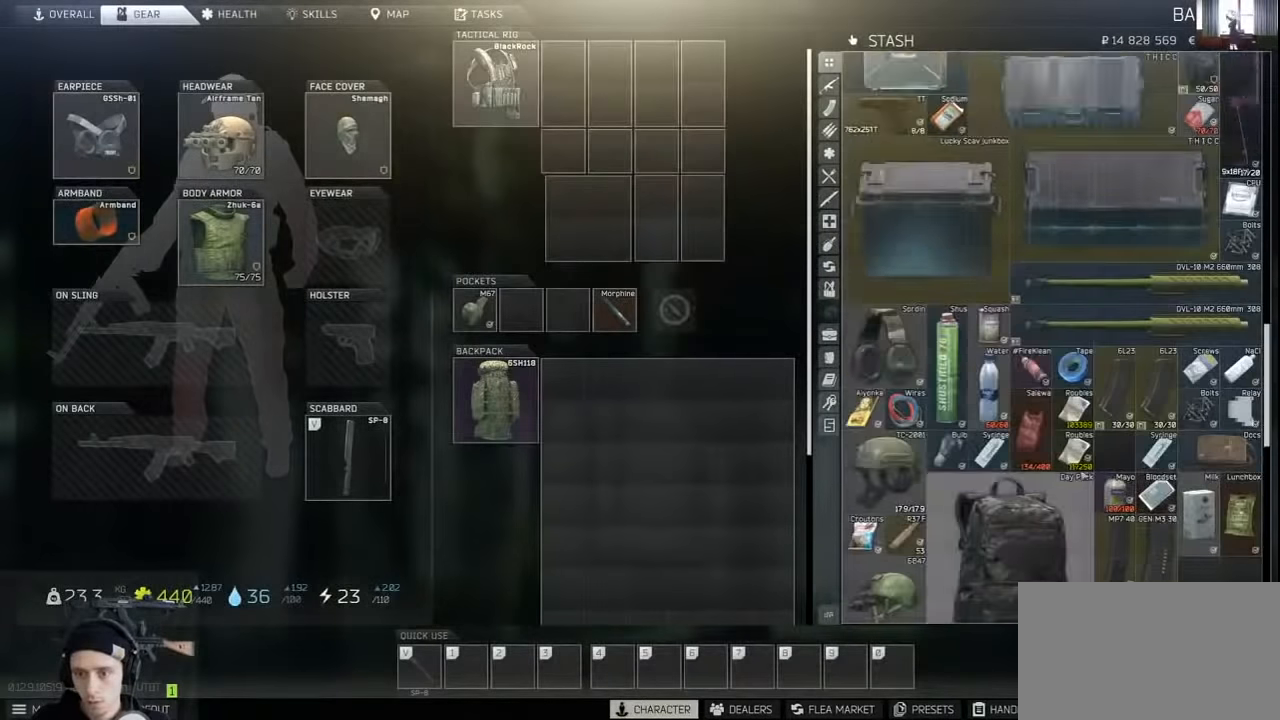
{"keys": [], "mouse": [], "events": [[66, "mouse_wheel", "up"], [333, "mouse_wheel", "down"], [400, "mouse_wheel", "up"]]}
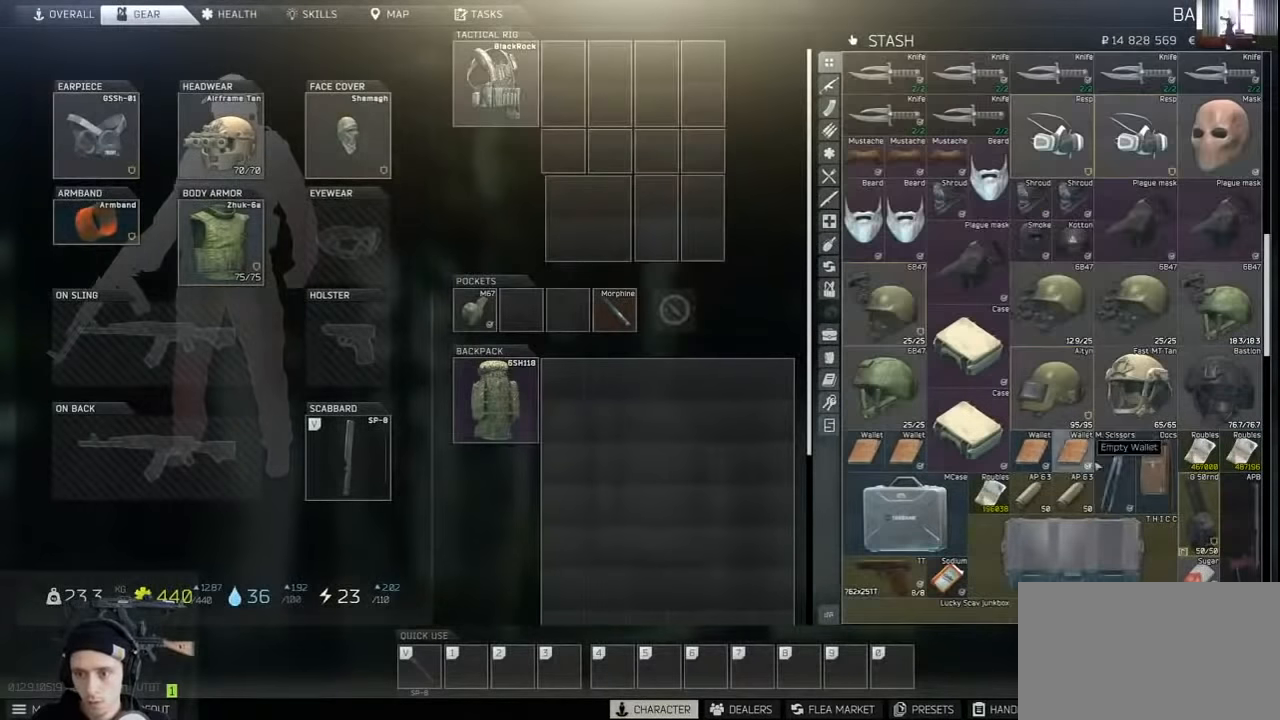
{"keys": [], "mouse": [], "events": [[200, "mouse_wheel", "down"], [300, "mouse_wheel", "up"]]}
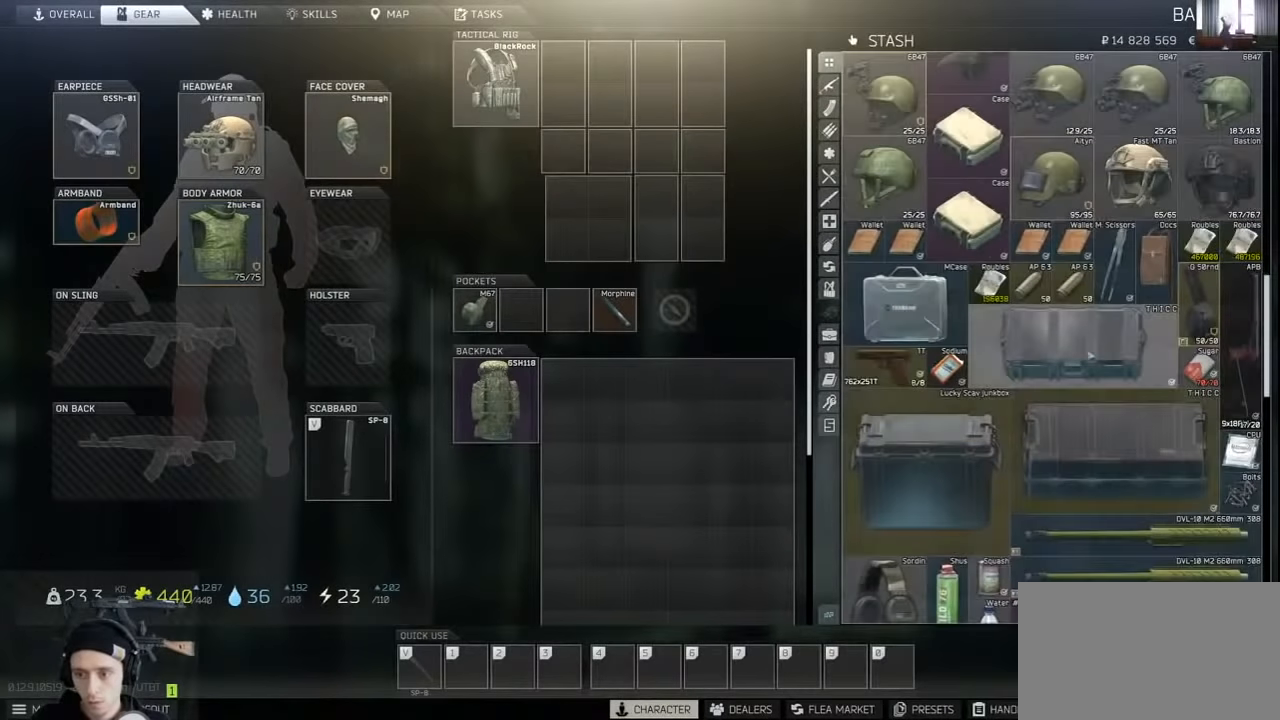
{"keys": [], "mouse": [], "events": [[200, "mouse_left", "down"], [266, "mouse_left", "up"], [366, "mouse_left", "down"], [400, "mouse_left", "up"]]}